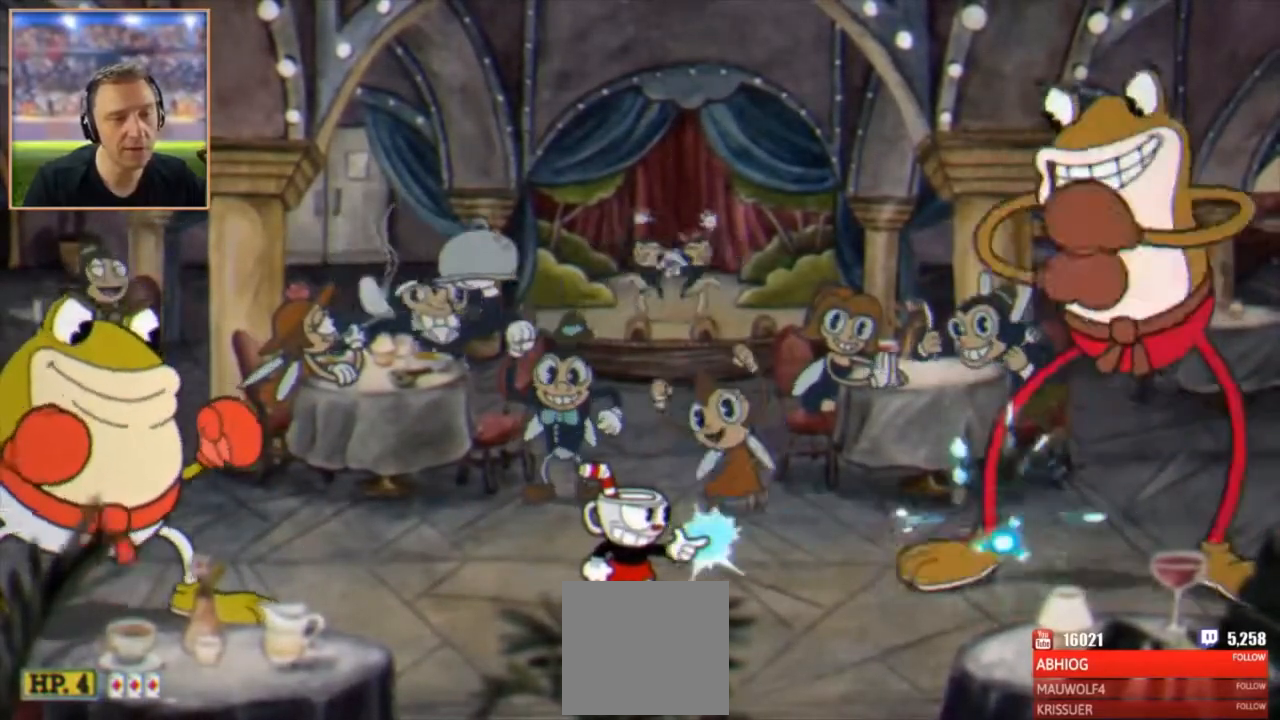
Gameplay with a controller (Xbox layout); each line is a JSON object with the inputs held at the frame after it. "events" lists button and stick changes between this image and that frame as [ms after this image, input, new state], when the widget could be followed in between. Not read: right_stick.
{"buttons": ["X"], "left_stick": "center", "events": []}
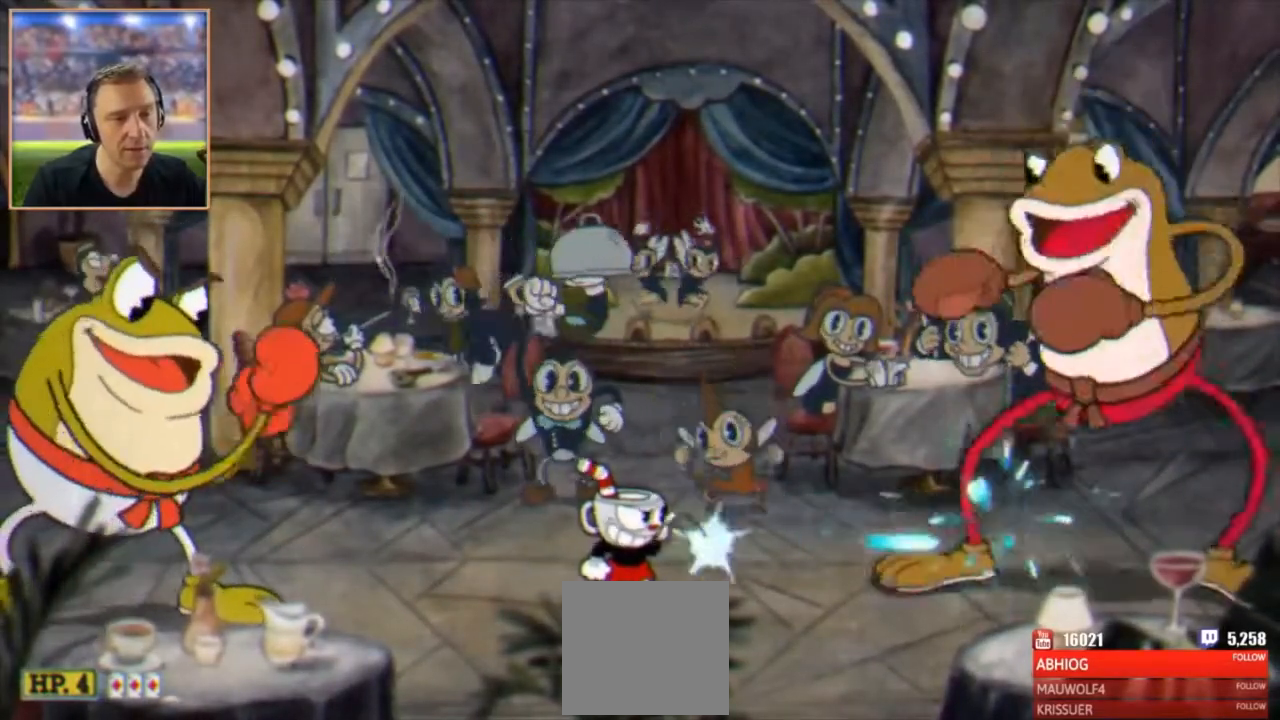
{"buttons": ["X"], "left_stick": "center", "events": []}
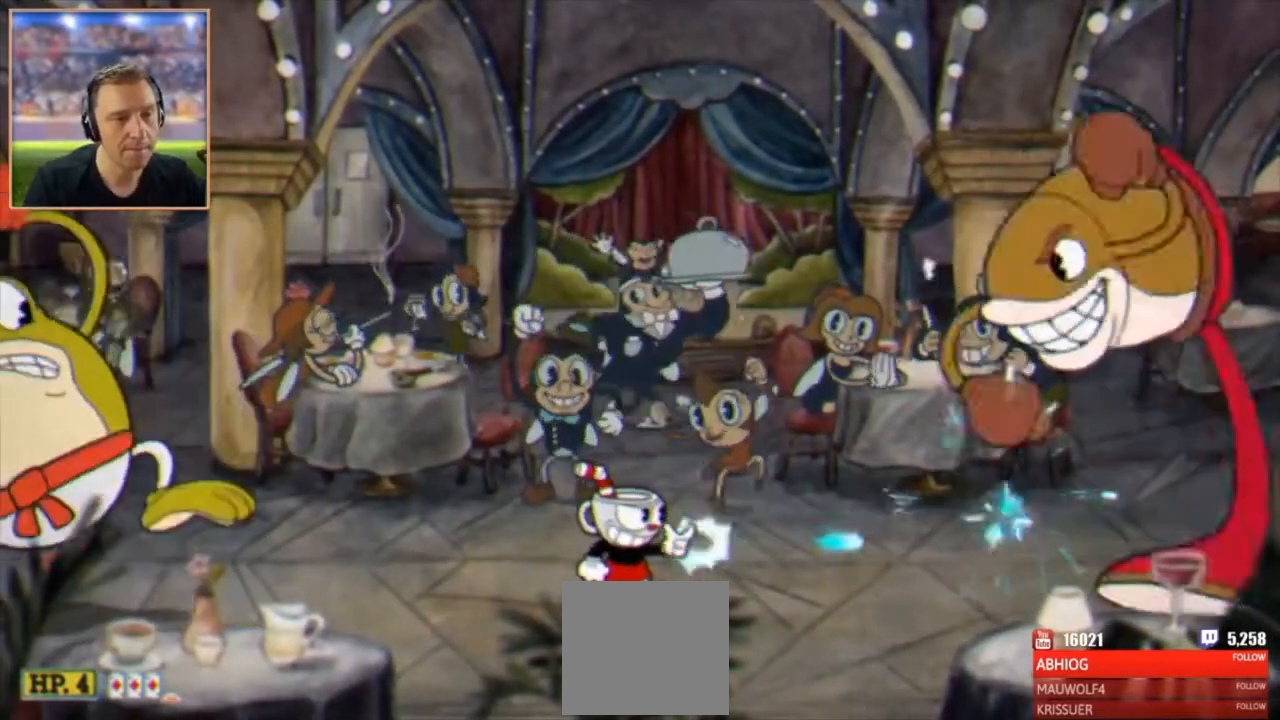
{"buttons": ["X"], "left_stick": "center", "events": []}
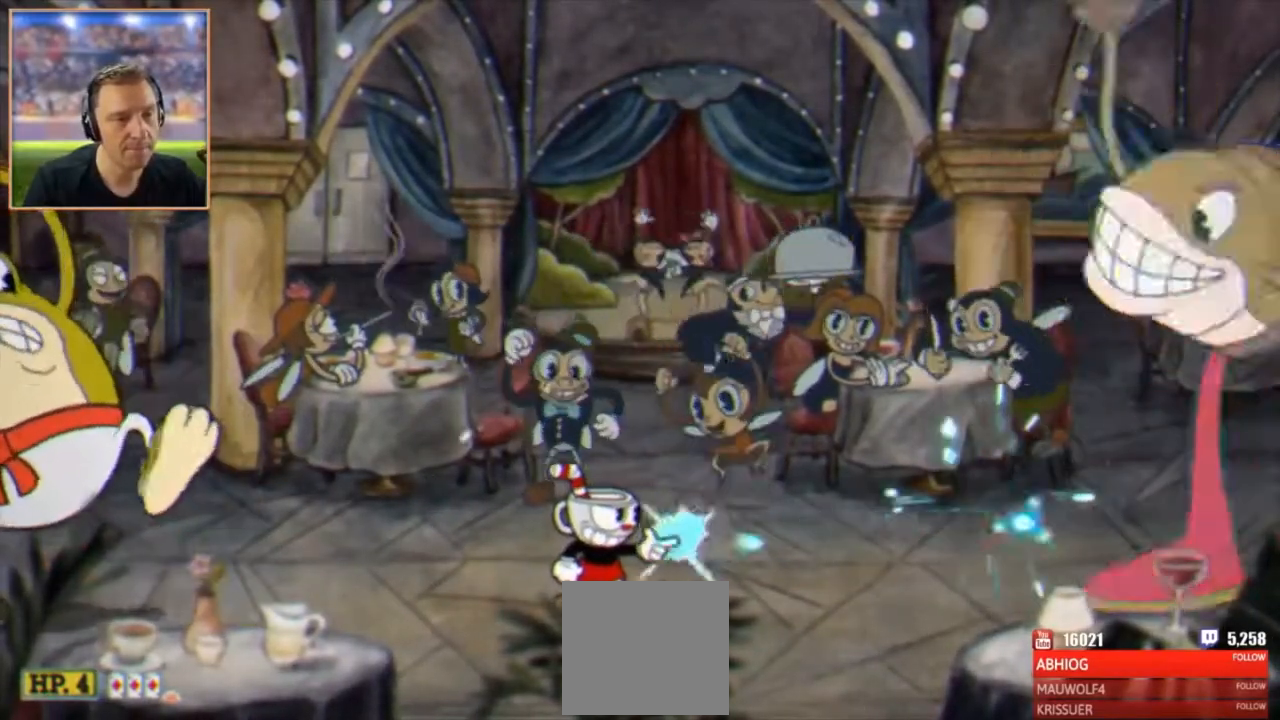
{"buttons": ["X"], "left_stick": "center", "events": []}
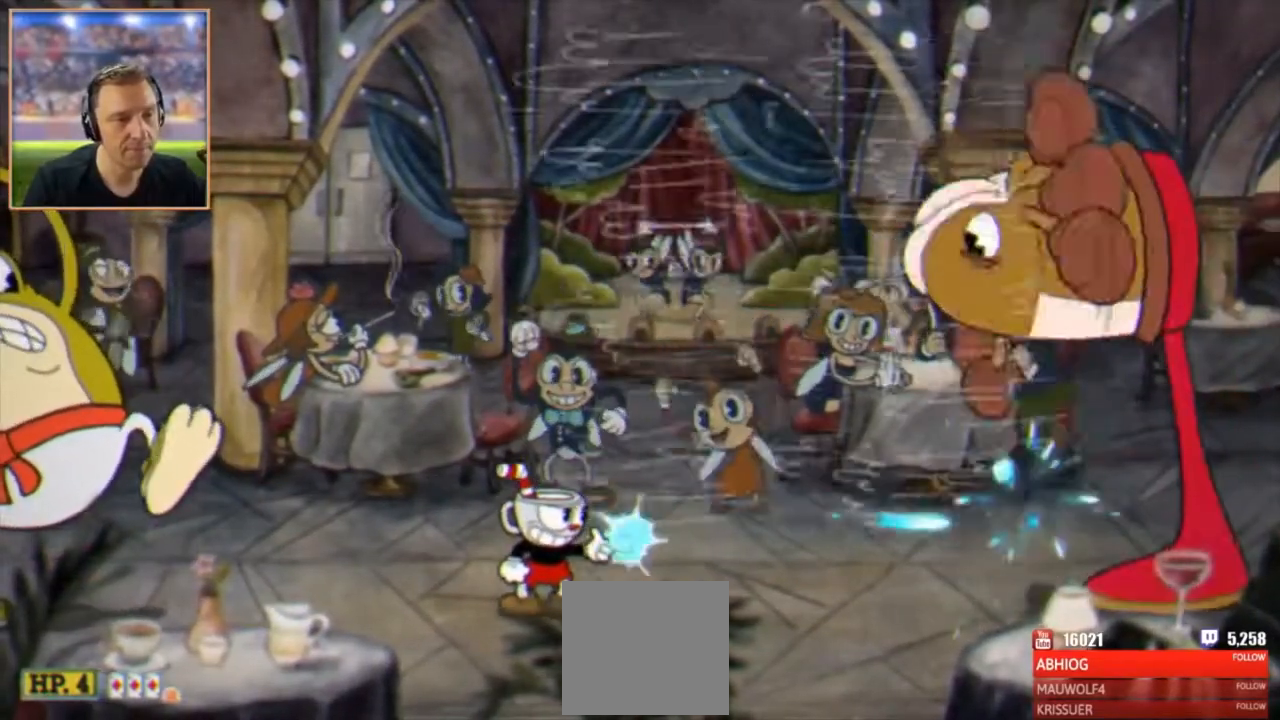
{"buttons": ["X"], "left_stick": "right", "events": [[384, "left_stick", "right"]]}
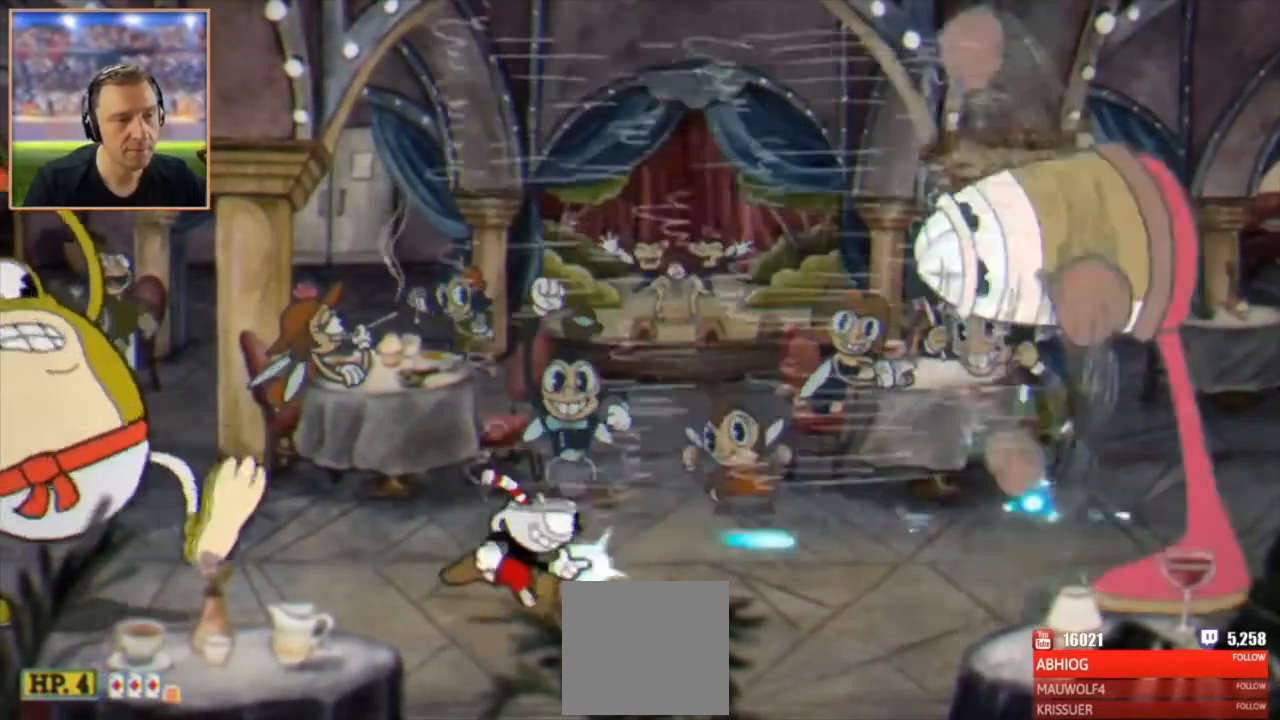
{"buttons": ["X"], "left_stick": "center", "events": [[250, "left_stick", "center"]]}
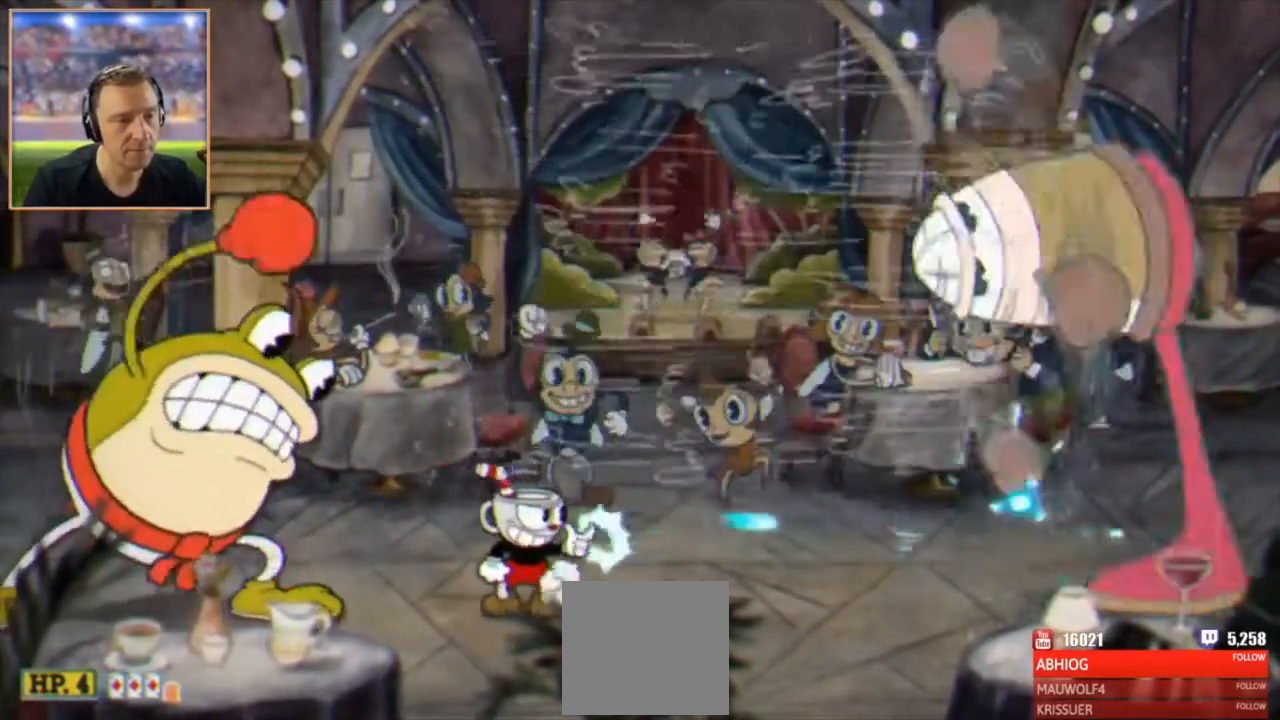
{"buttons": ["X"], "left_stick": "right", "events": [[117, "left_stick", "right"], [217, "L3", "down"], [484, "L3", "up"]]}
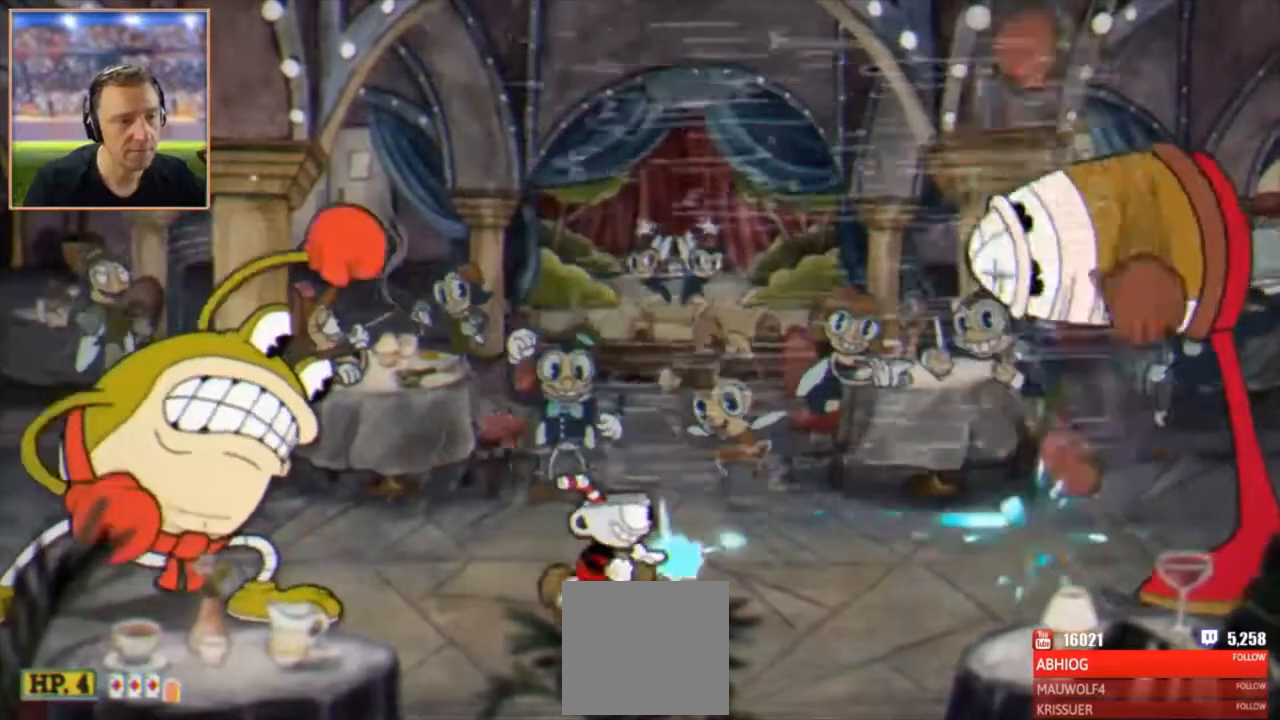
{"buttons": ["X"], "left_stick": "center", "events": [[317, "left_stick", "center"]]}
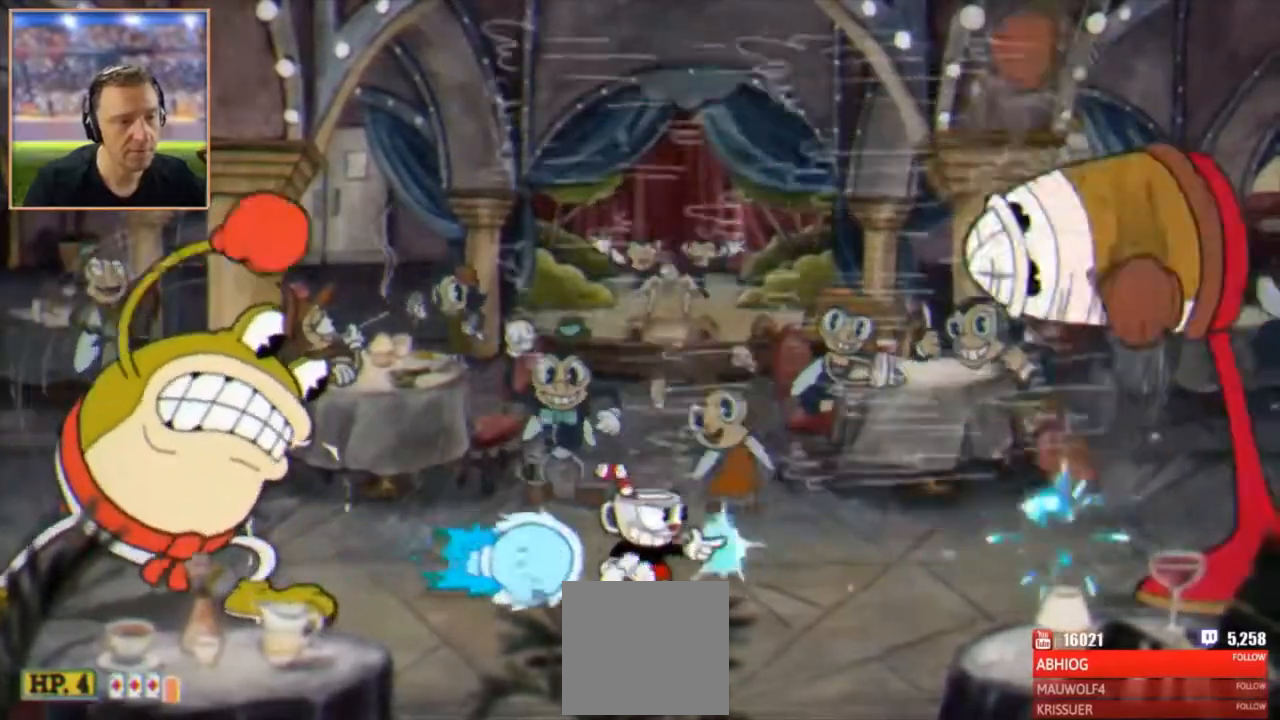
{"buttons": ["X"], "left_stick": "right", "events": [[117, "left_stick", "right"], [217, "L3", "down"], [451, "L3", "up"]]}
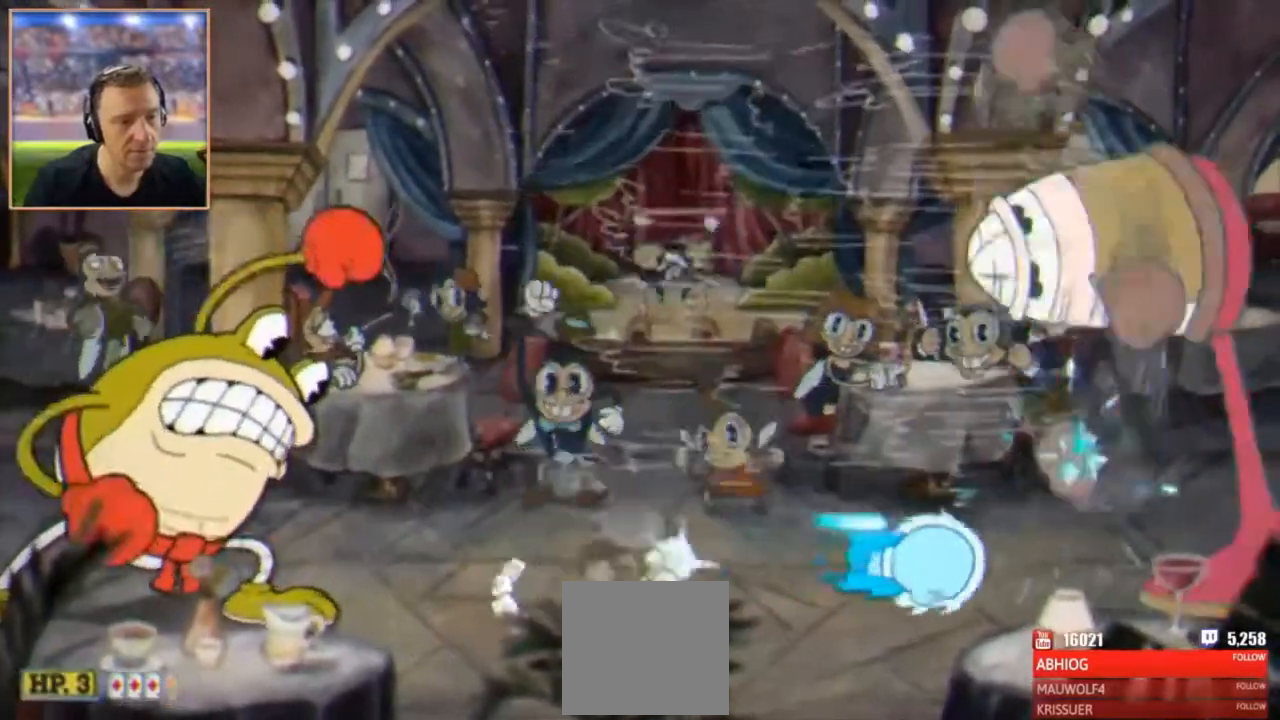
{"buttons": ["X"], "left_stick": "center", "events": [[117, "left_stick", "center"]]}
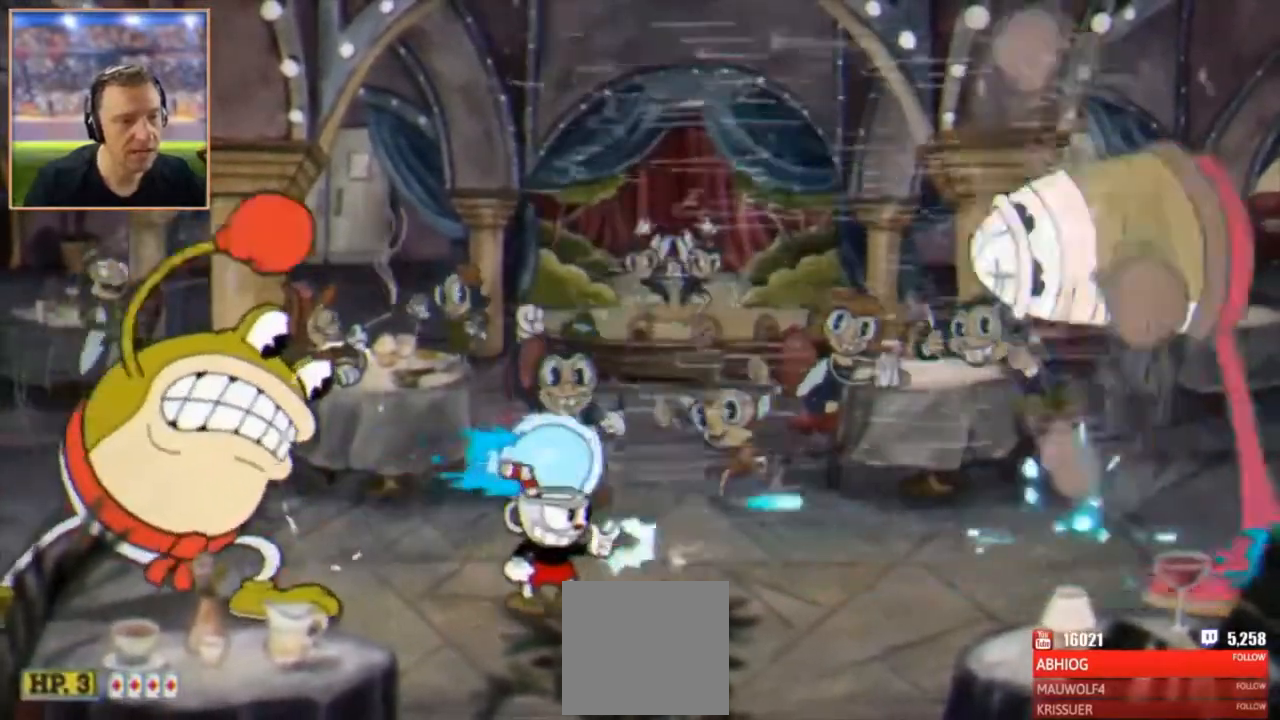
{"buttons": ["X"], "left_stick": "right", "events": [[84, "left_stick", "right"], [151, "L3", "down"], [384, "L3", "up"]]}
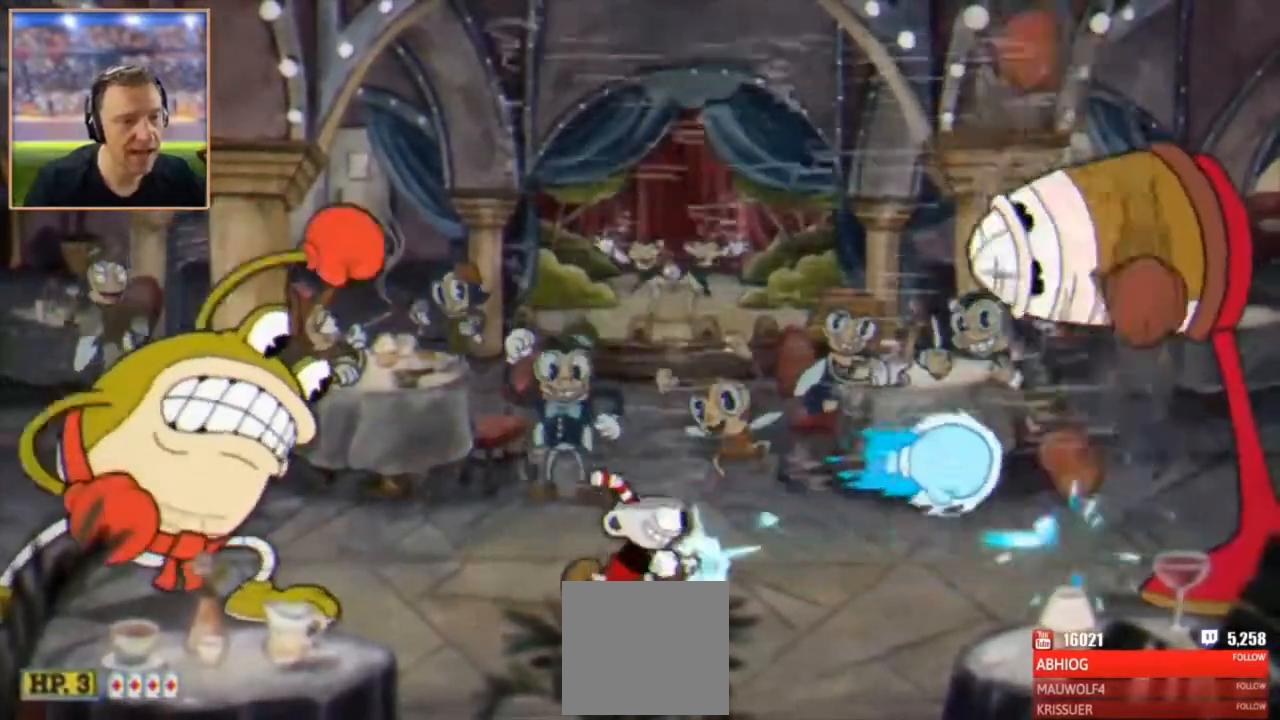
{"buttons": ["X"], "left_stick": "right", "events": [[50, "left_stick", "center"], [317, "left_stick", "right"]]}
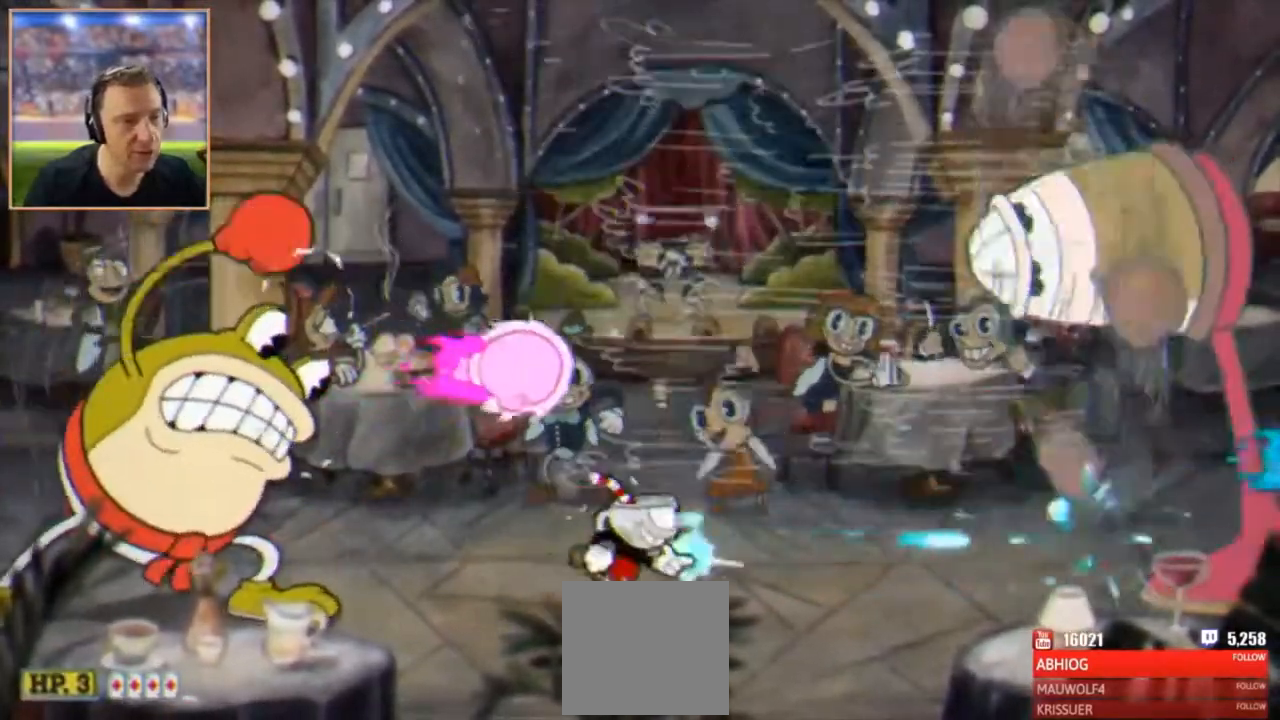
{"buttons": ["X"], "left_stick": "center", "events": [[84, "left_stick", "center"], [217, "left_stick", "right"], [484, "left_stick", "center"]]}
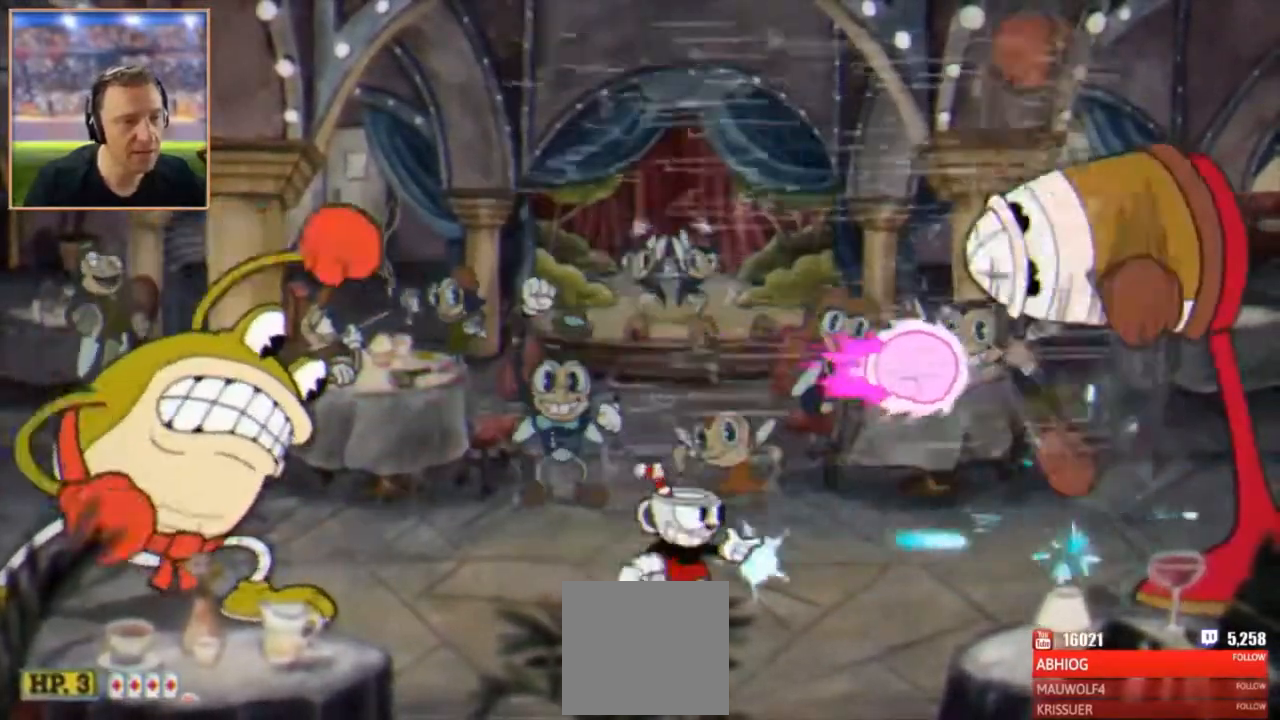
{"buttons": ["X"], "left_stick": "right", "events": [[284, "left_stick", "right"]]}
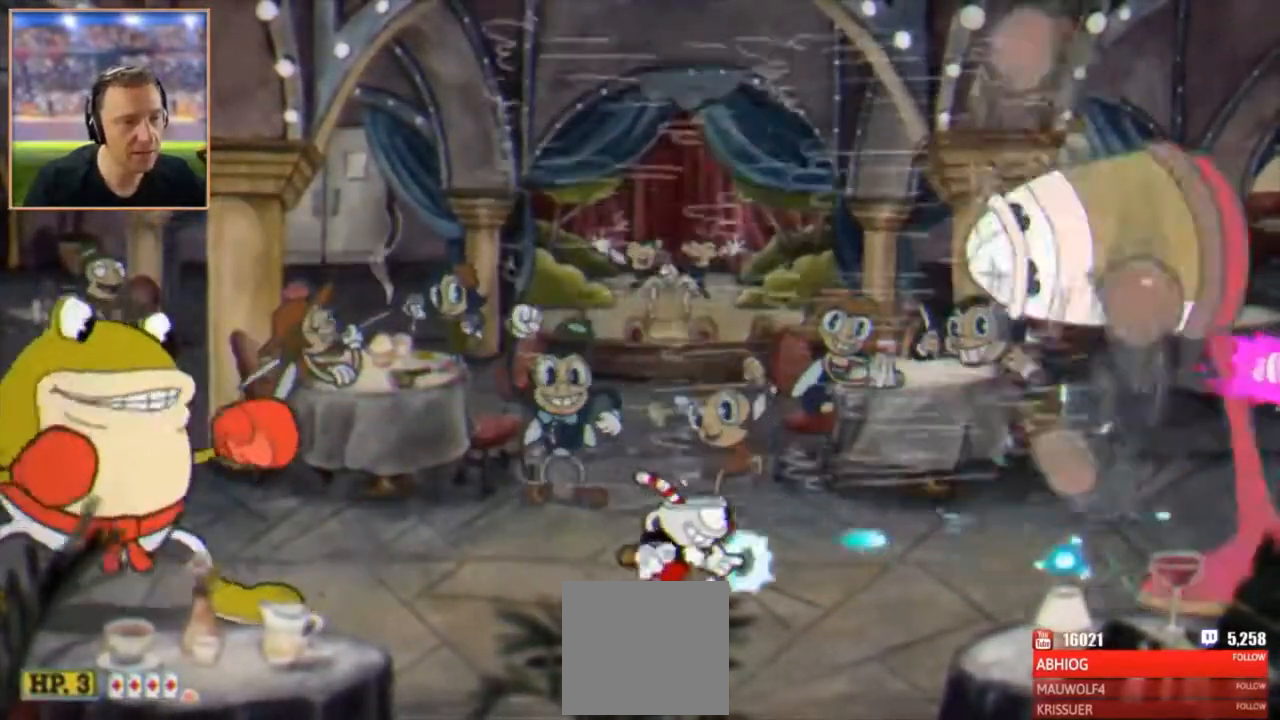
{"buttons": ["X"], "left_stick": "center", "events": [[17, "left_stick", "center"], [184, "left_stick", "right"], [418, "left_stick", "center"]]}
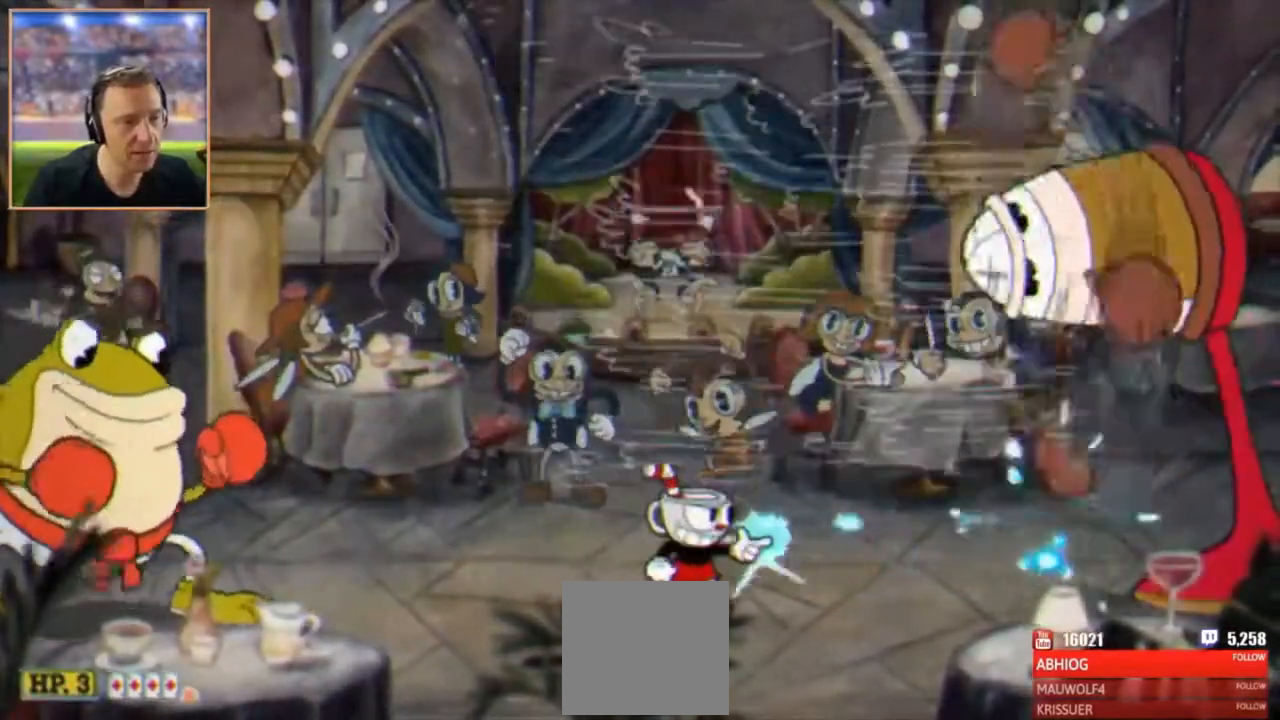
{"buttons": ["X"], "left_stick": "center", "events": [[150, "left_stick", "down-right"], [300, "left_stick", "center"]]}
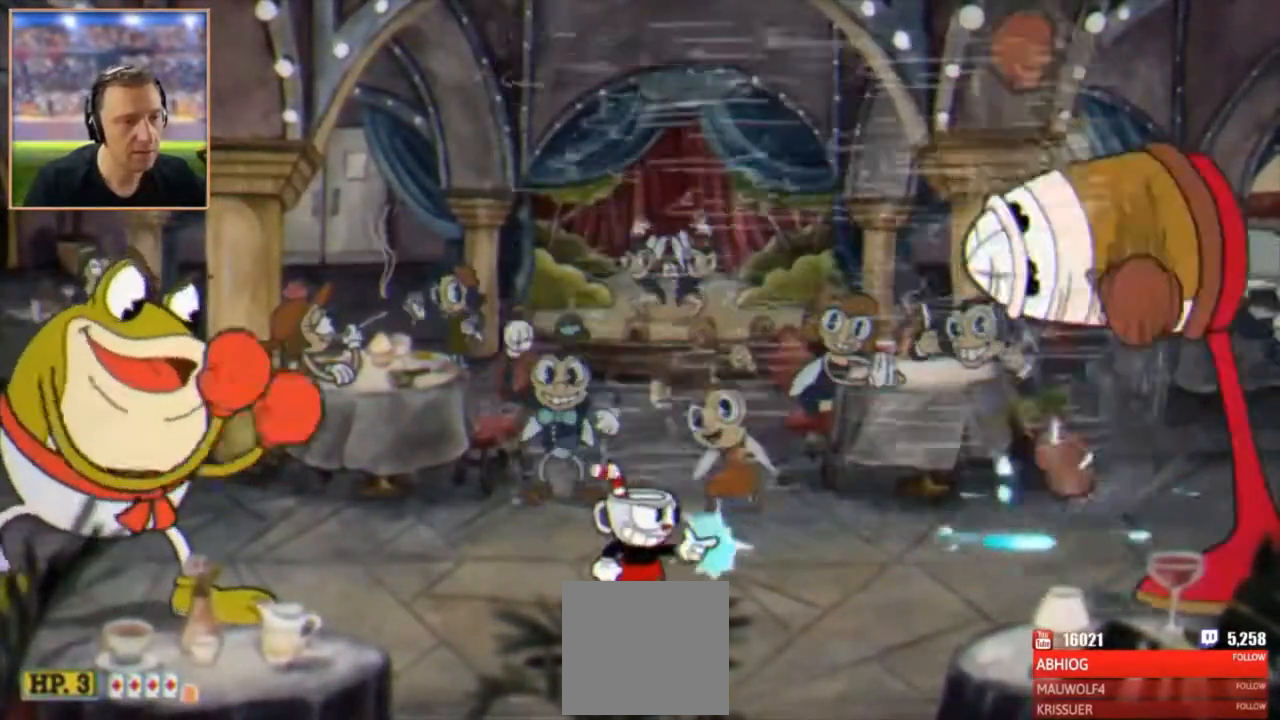
{"buttons": ["X"], "left_stick": "center", "events": [[17, "left_stick", "right"], [184, "left_stick", "center"], [284, "left_stick", "right"], [484, "left_stick", "center"]]}
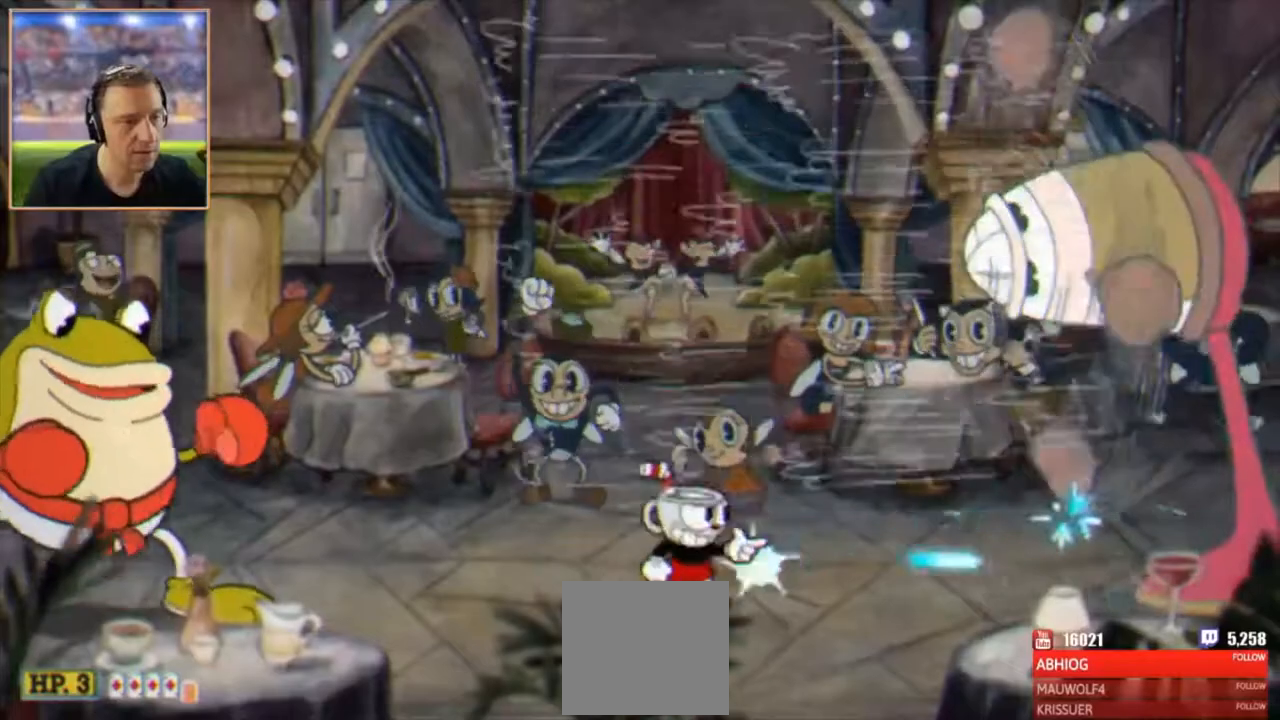
{"buttons": ["X"], "left_stick": "right", "events": [[50, "left_stick", "right"], [217, "left_stick", "center"], [317, "left_stick", "right"]]}
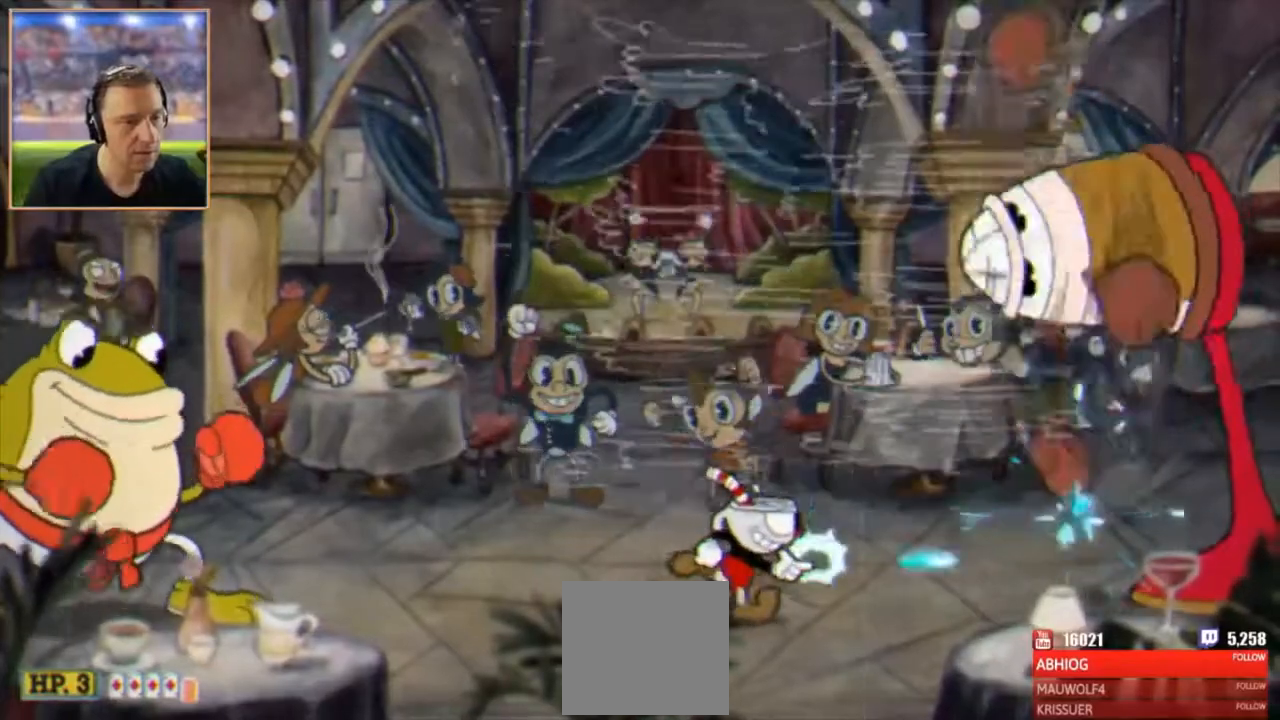
{"buttons": ["X"], "left_stick": "right", "events": [[17, "left_stick", "center"], [117, "left_stick", "right"], [284, "left_stick", "center"], [451, "left_stick", "right"]]}
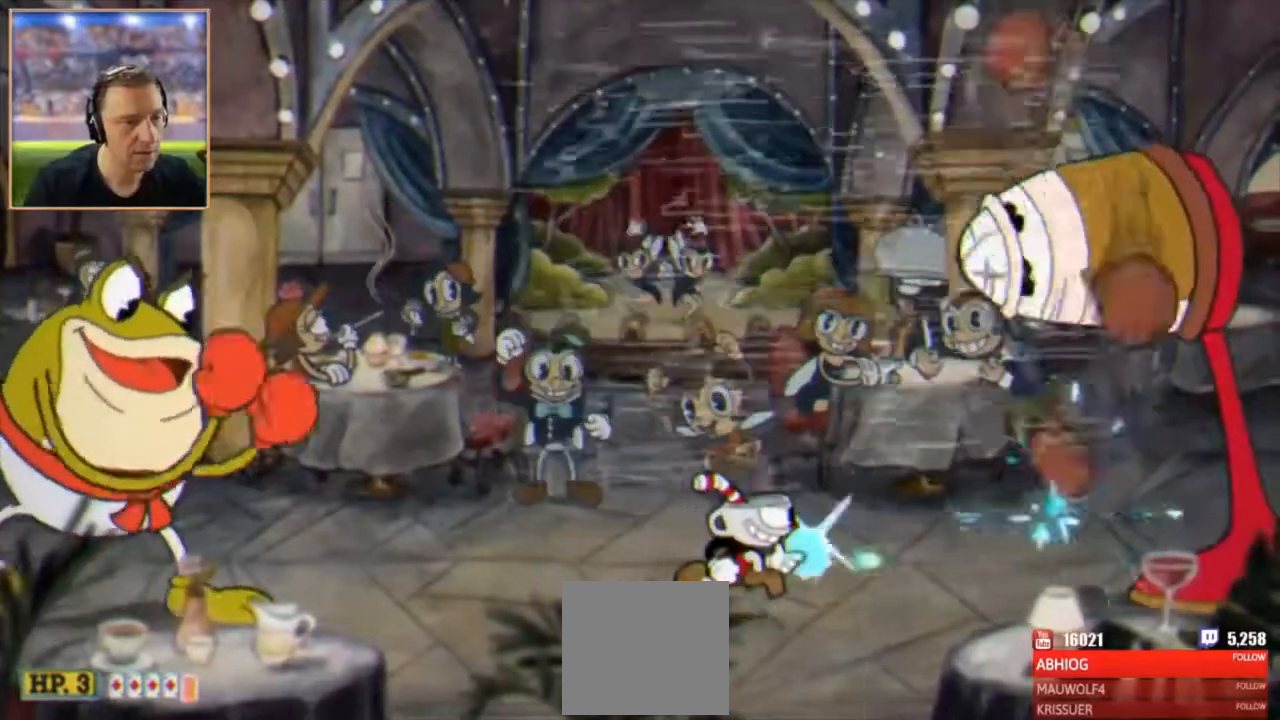
{"buttons": ["X"], "left_stick": "right", "events": [[117, "left_stick", "center"], [217, "left_stick", "right"], [350, "left_stick", "center"], [450, "left_stick", "right"]]}
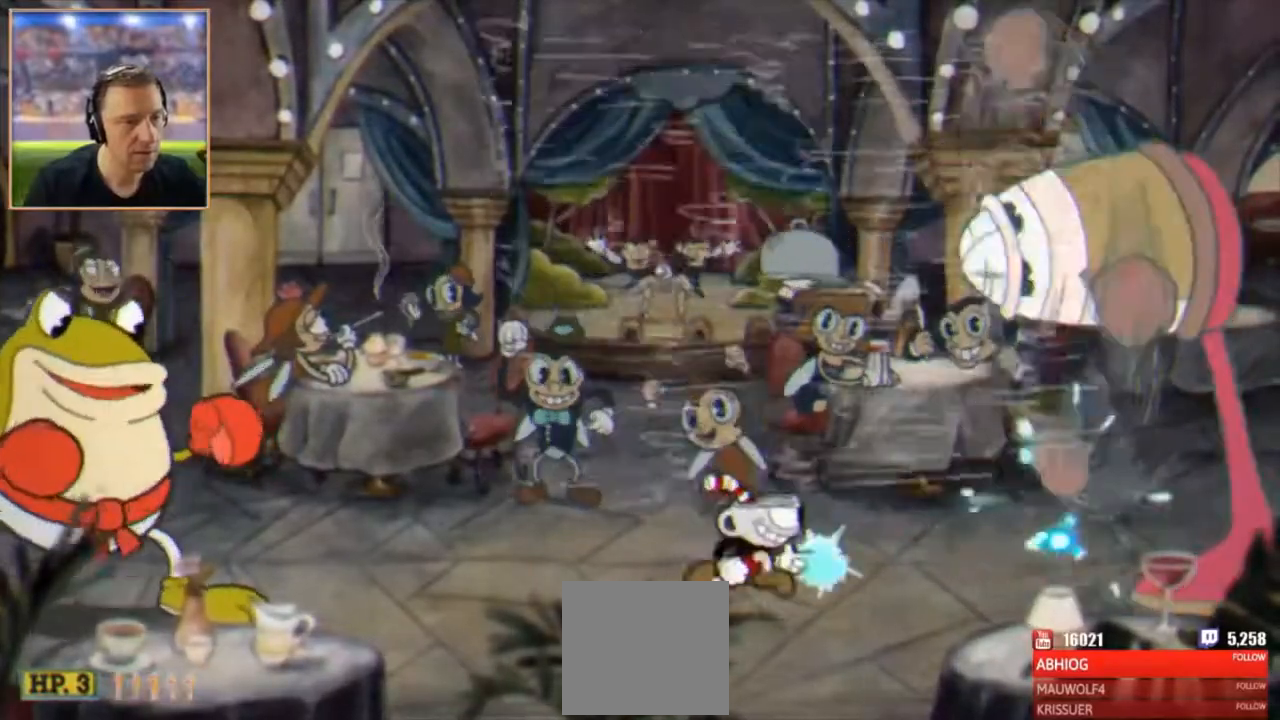
{"buttons": [], "left_stick": "center", "events": [[184, "X", "up"], [284, "left_stick", "center"], [317, "B", "down"], [484, "B", "up"]]}
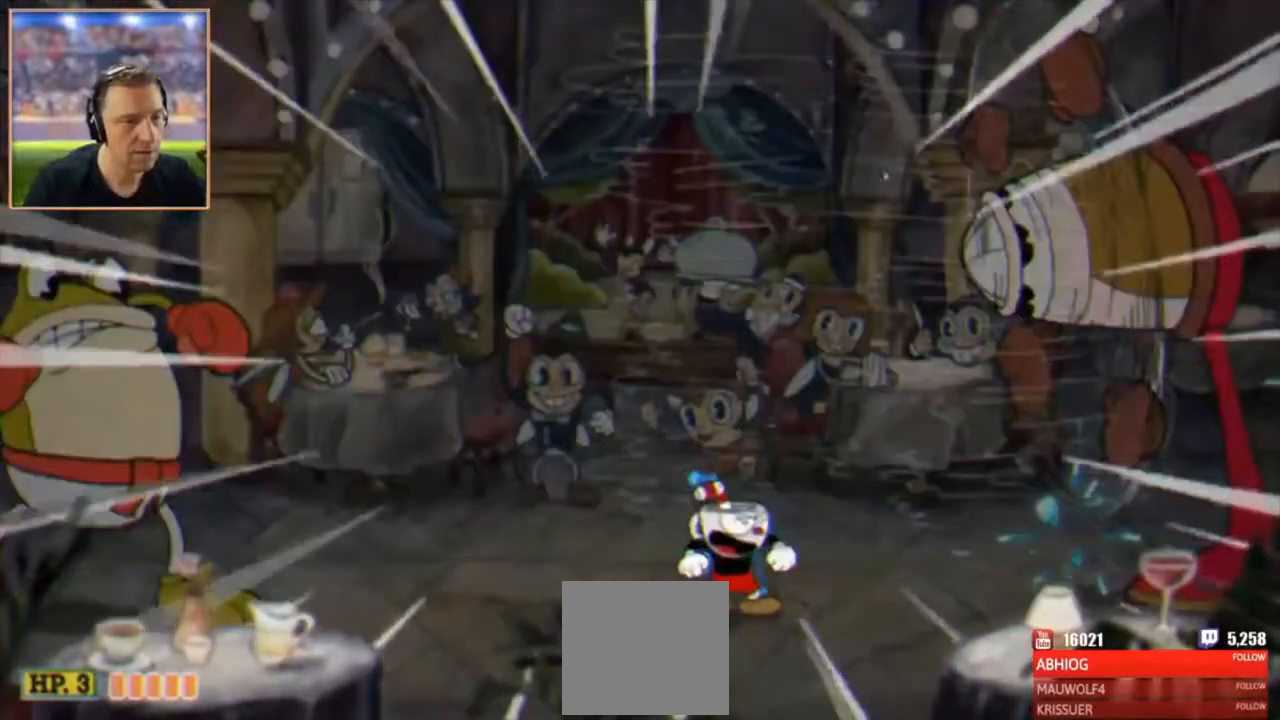
{"buttons": [], "left_stick": "center", "events": []}
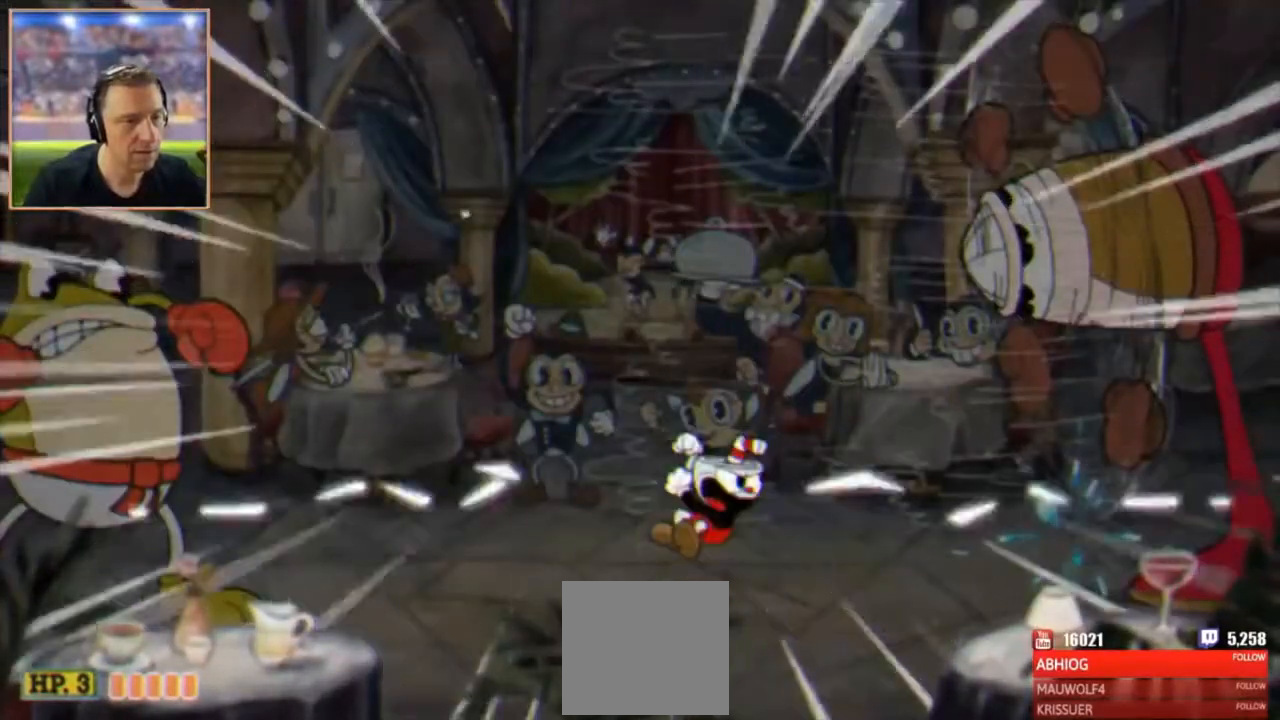
{"buttons": [], "left_stick": "center", "events": []}
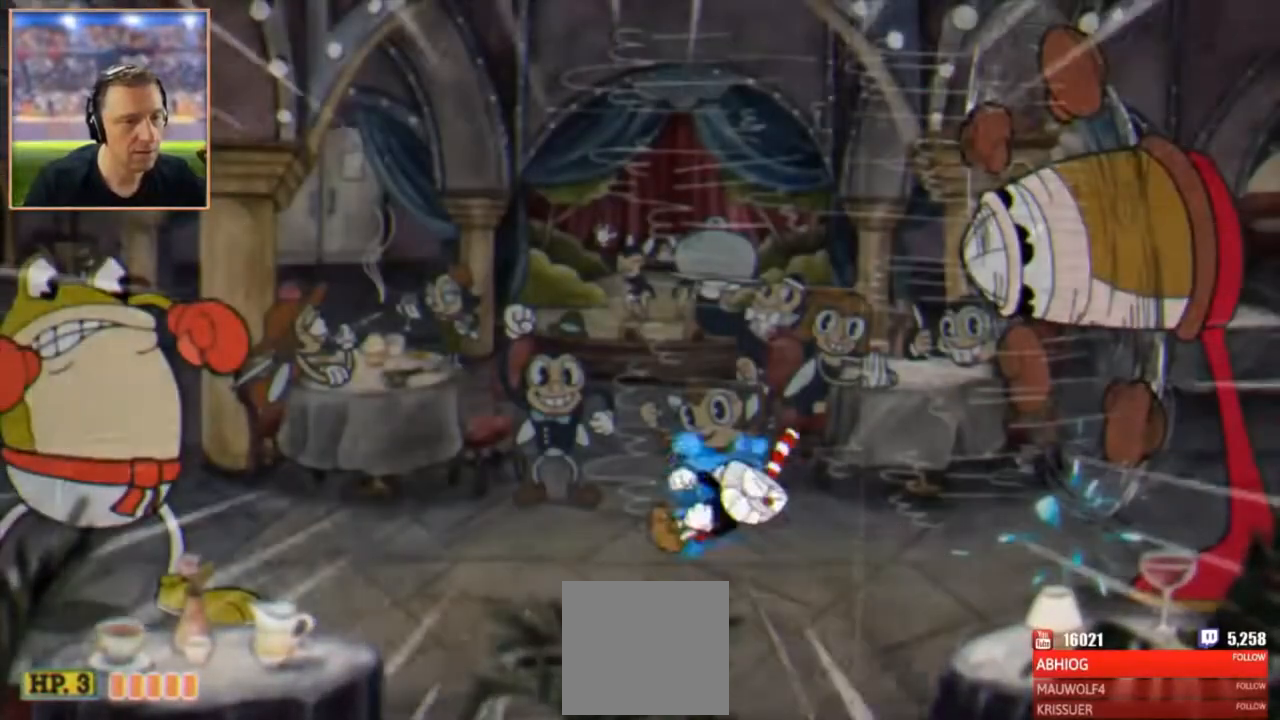
{"buttons": [], "left_stick": "center", "events": []}
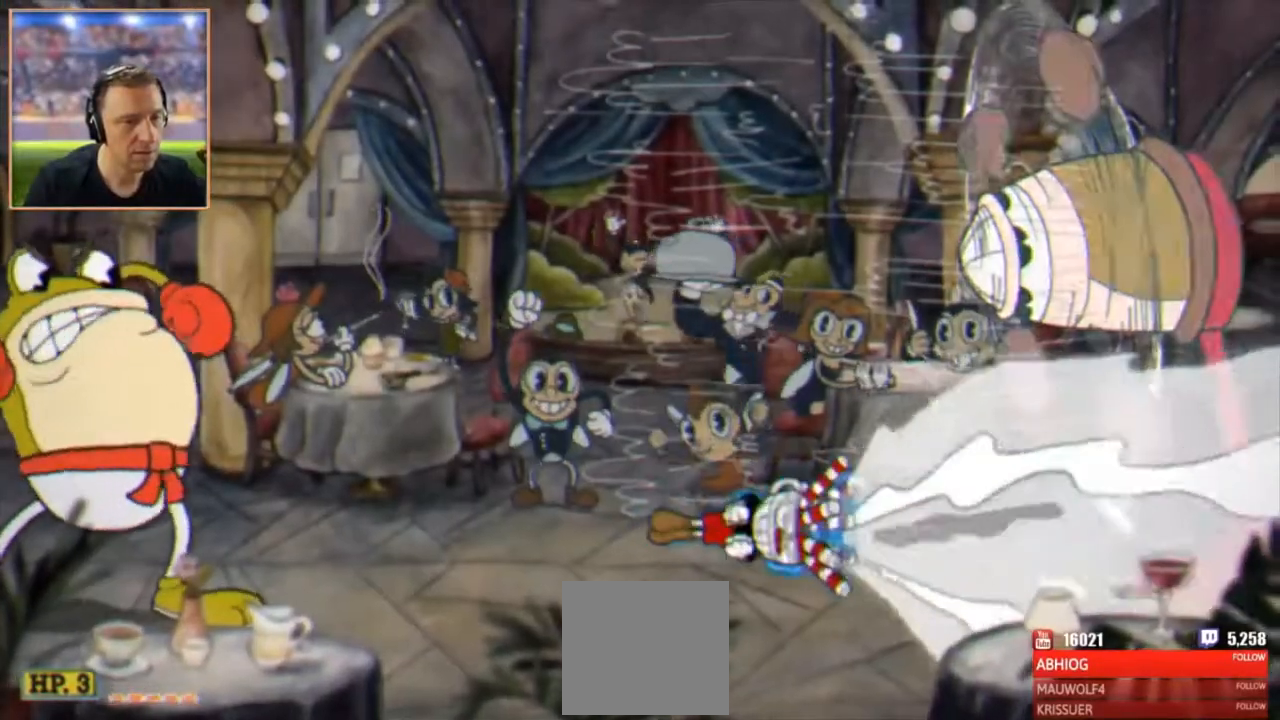
{"buttons": [], "left_stick": "center", "events": []}
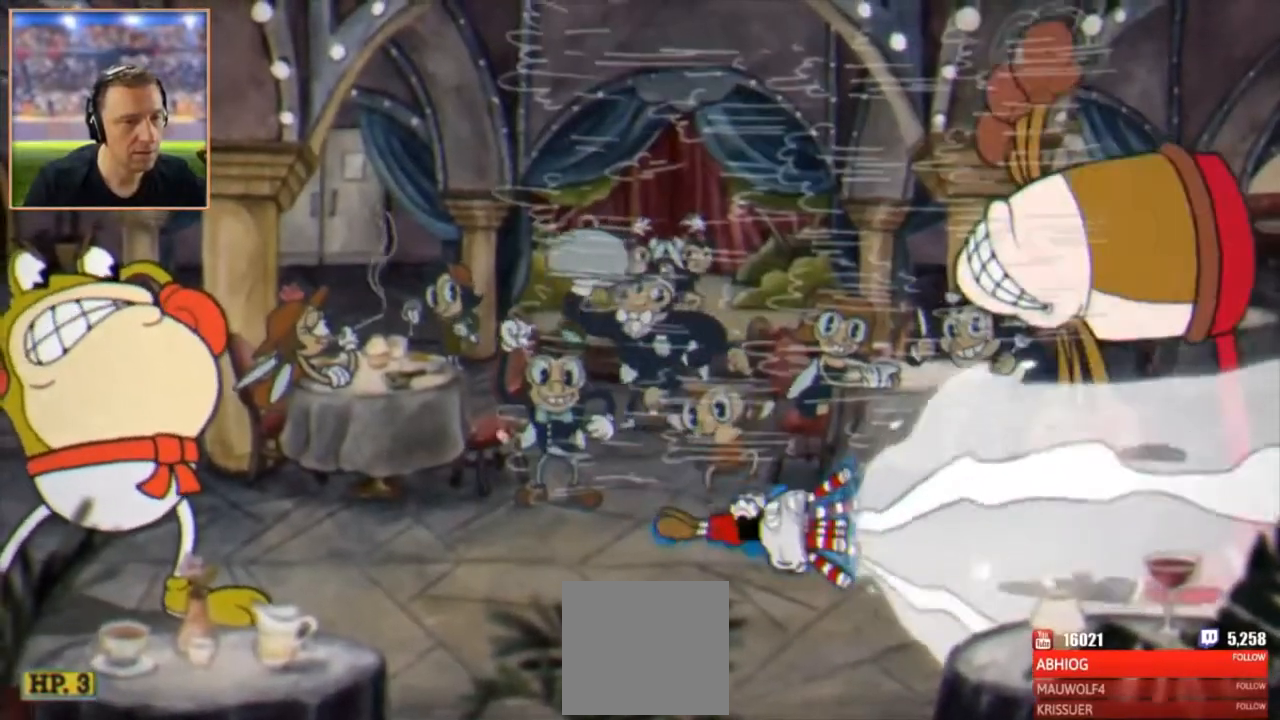
{"buttons": [], "left_stick": "center", "events": []}